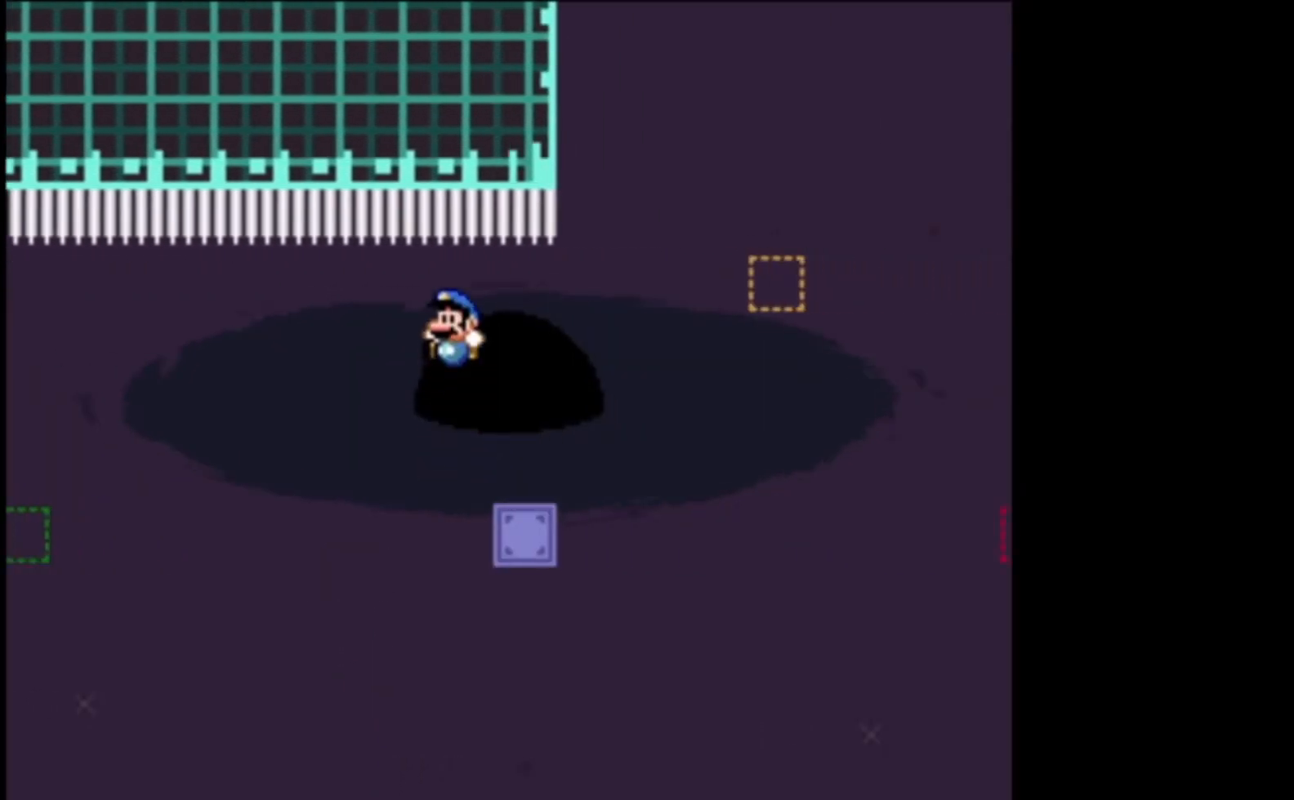
Gameplay with a controller (Xbox layout); each line is a JSON object with the inputs held at the frame after it. "events" lists button and stick changes between this image and that frame as [ms after this image, input, new state], when the widget could be followed in between. Not read: right_stick.
{"buttons": ["A", "X"], "left_stick": "right", "events": [[133, "left_stick", "center"], [200, "left_stick", "right"], [433, "A", "down"]]}
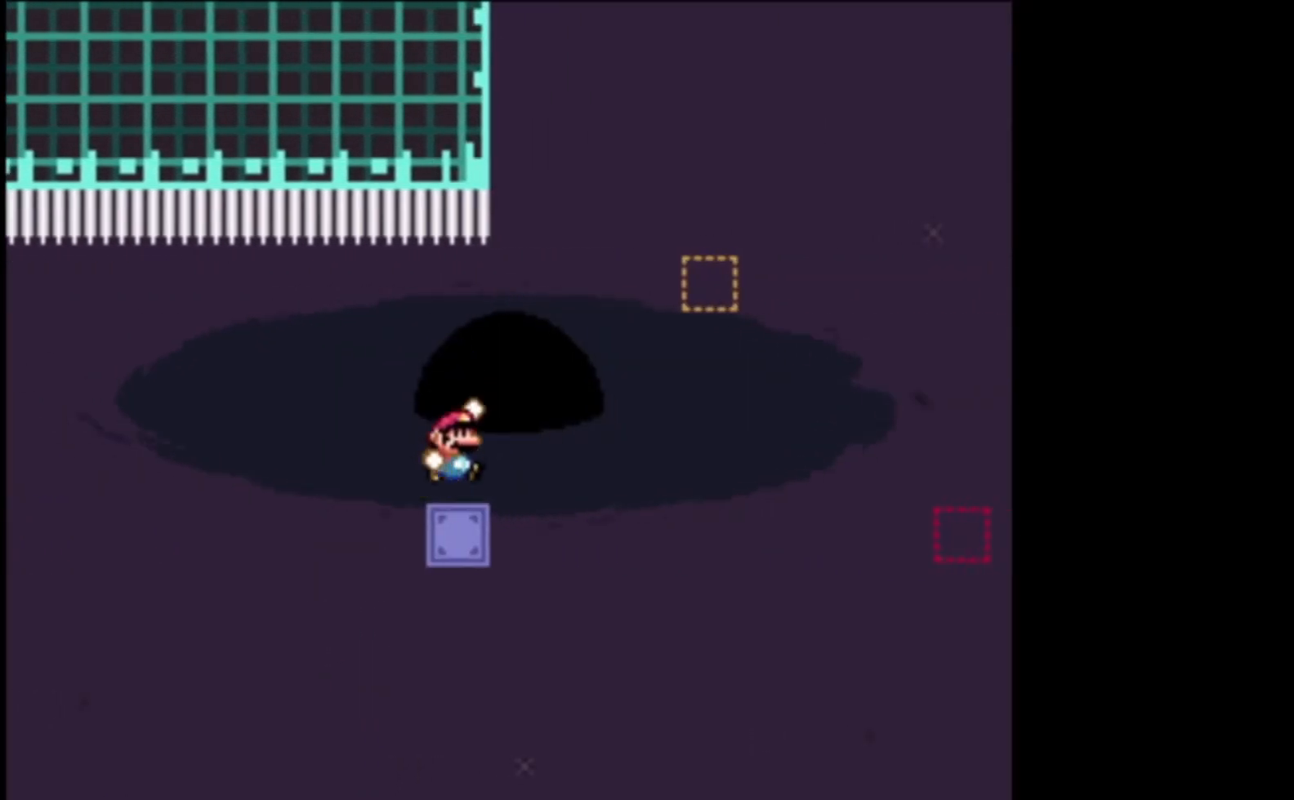
{"buttons": ["A", "X"], "left_stick": "right", "events": [[200, "L2", "down"], [500, "L2", "up"]]}
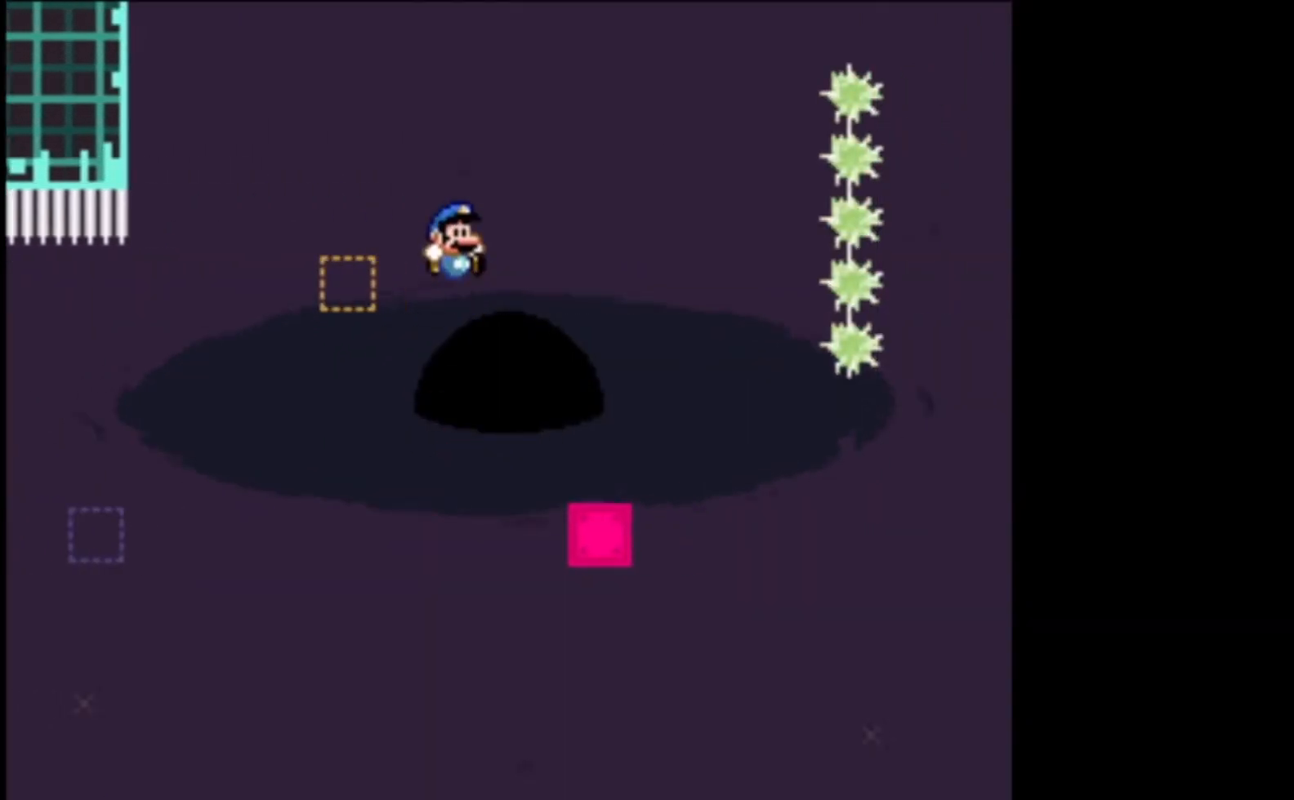
{"buttons": ["A", "X"], "left_stick": "left", "events": [[67, "left_stick", "left"], [133, "A", "up"], [367, "A", "down"]]}
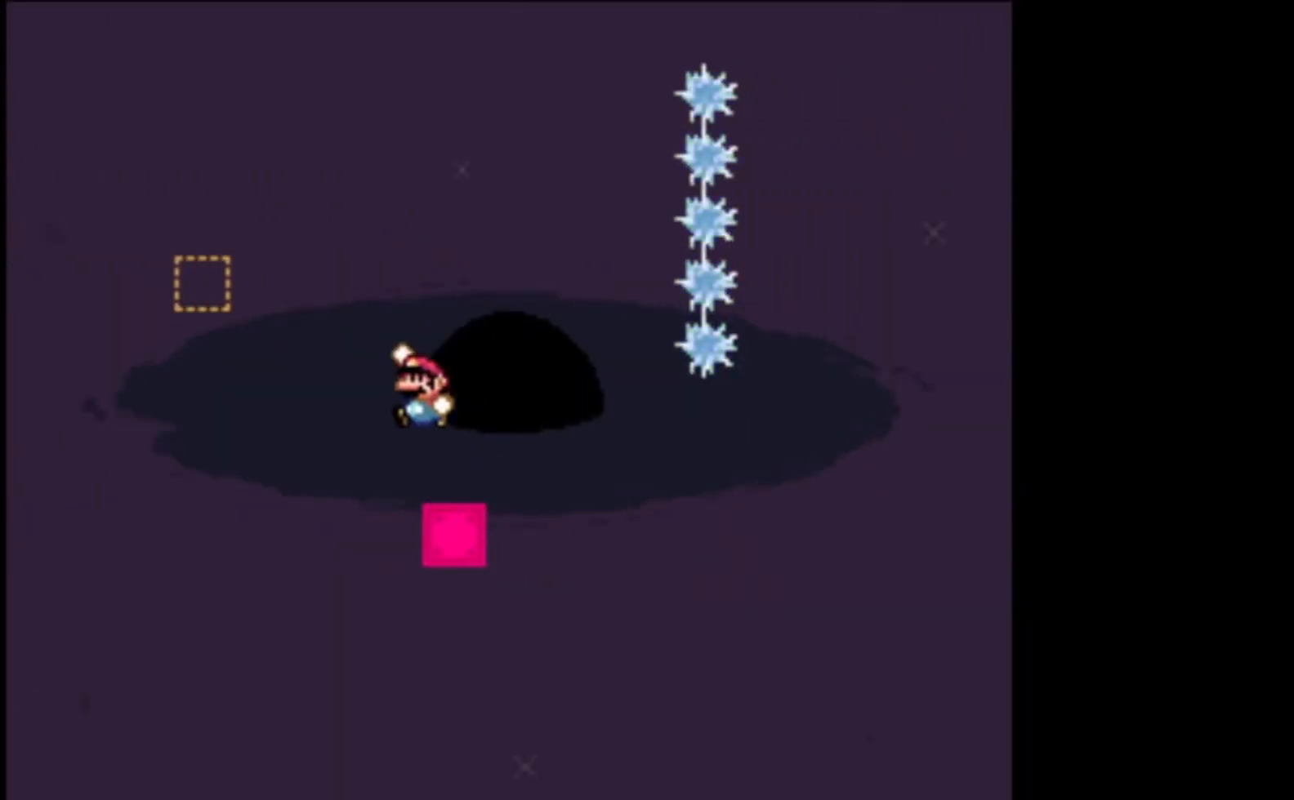
{"buttons": ["A", "X"], "left_stick": "right", "events": [[367, "left_stick", "right"]]}
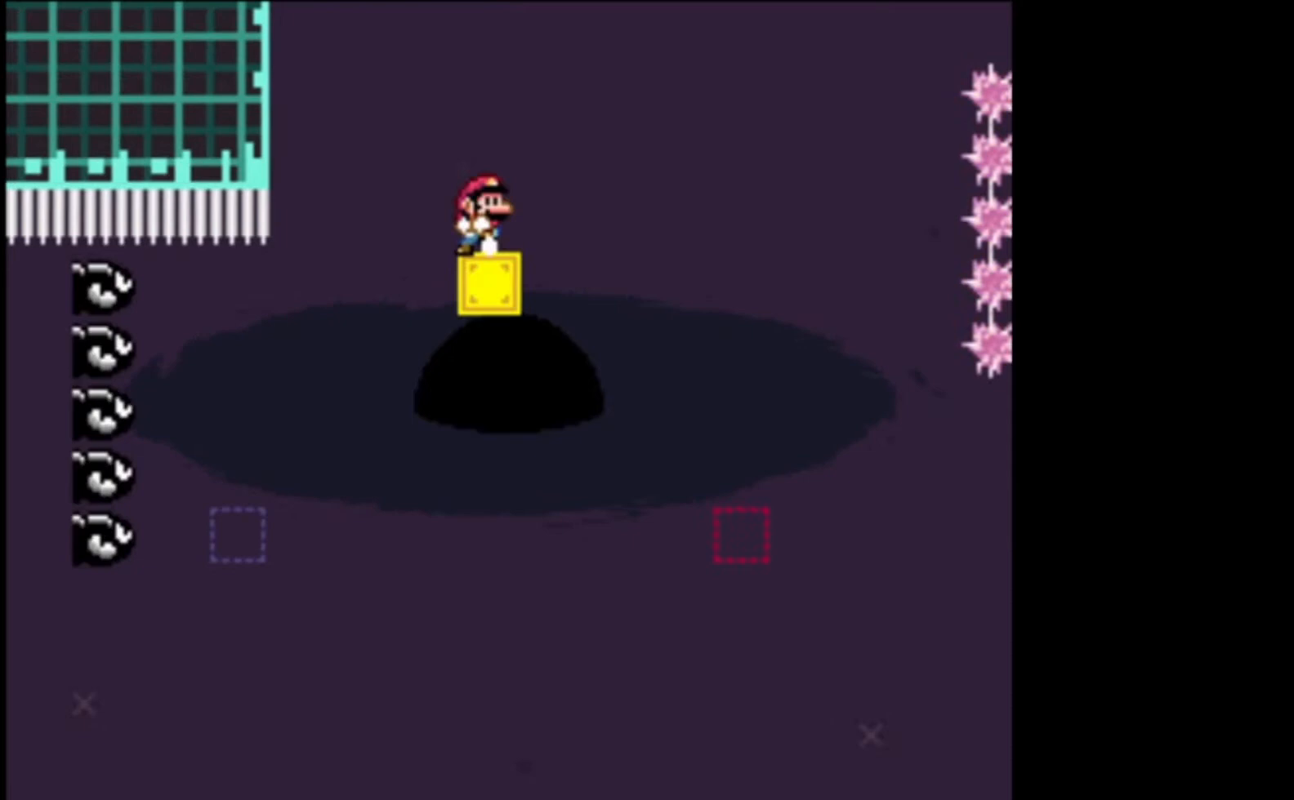
{"buttons": ["A", "X"], "left_stick": "right", "events": [[33, "left_stick", "center"], [67, "A", "up"], [467, "A", "down"], [467, "left_stick", "right"]]}
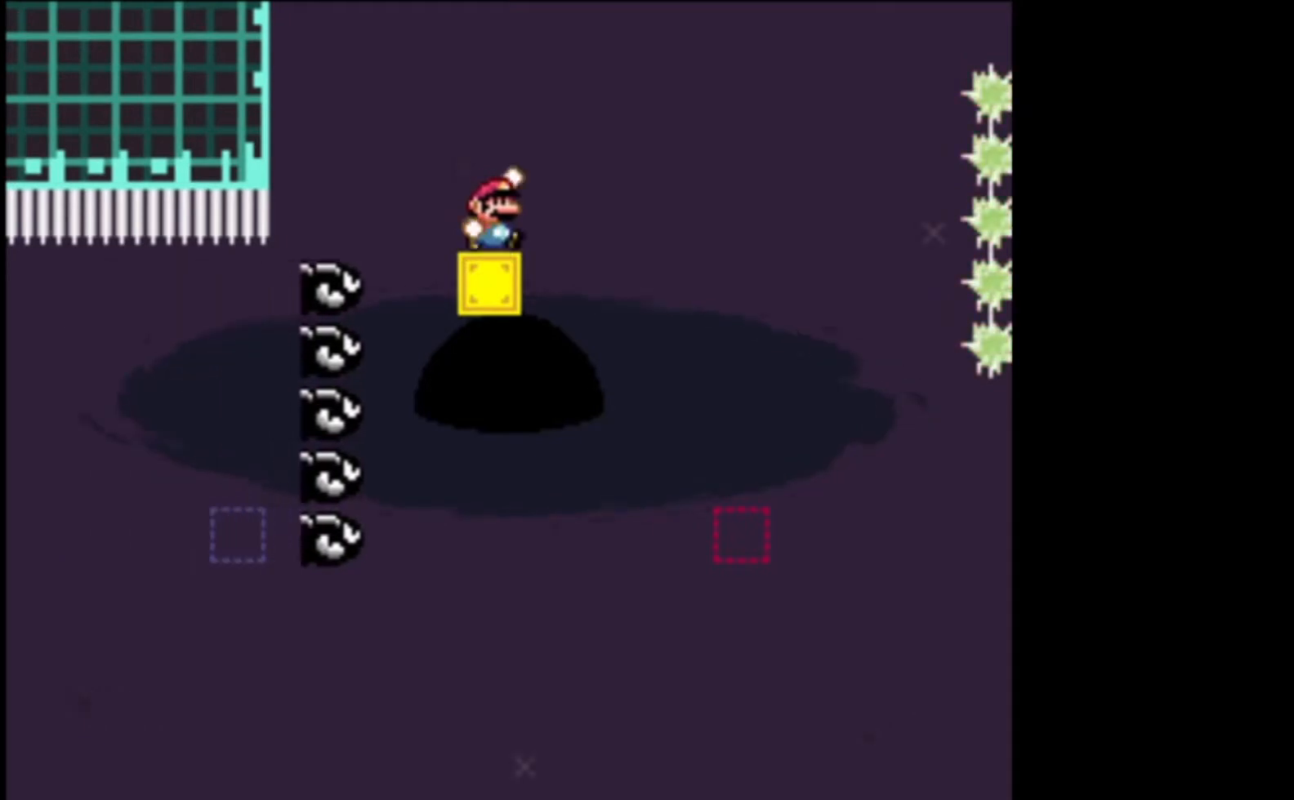
{"buttons": ["A", "X"], "left_stick": "center", "events": [[200, "A", "up"], [233, "left_stick", "center"], [300, "A", "down"]]}
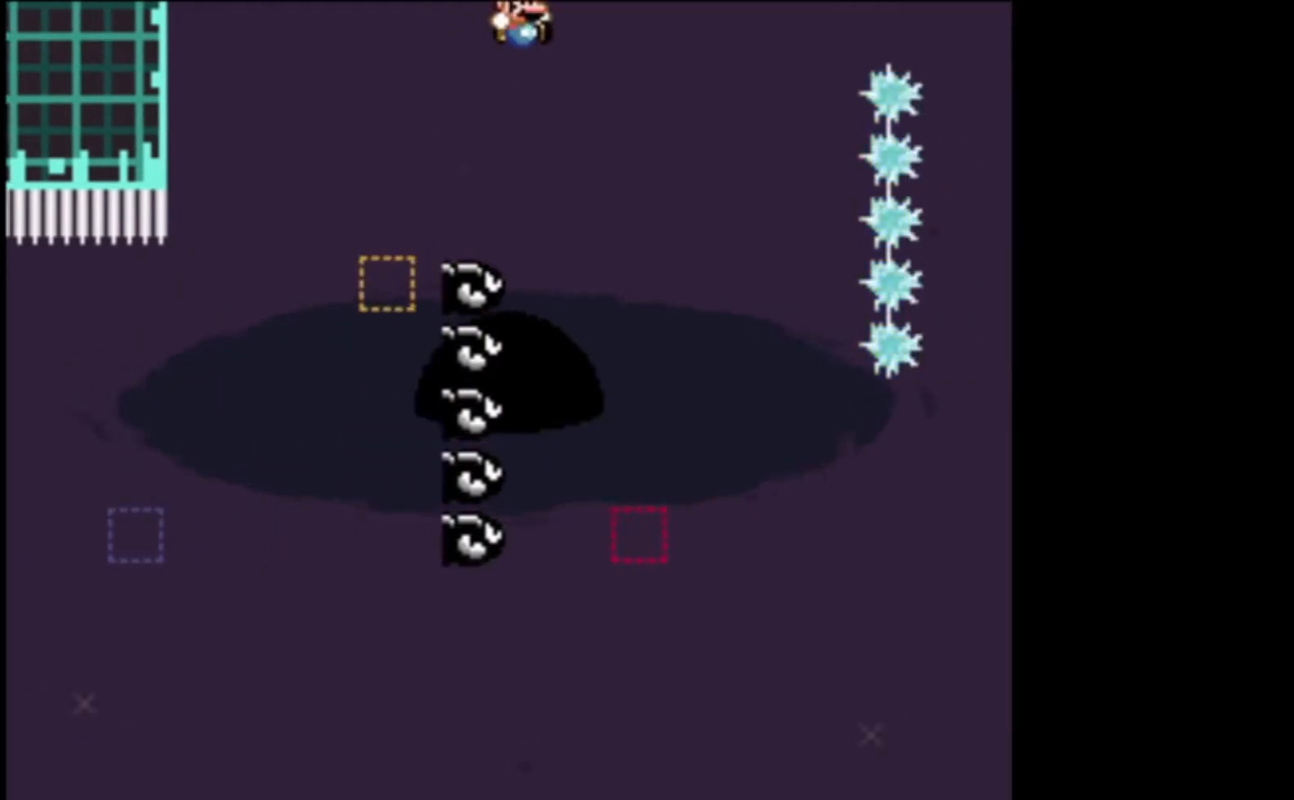
{"buttons": ["A", "X"], "left_stick": "right", "events": [[233, "left_stick", "right"]]}
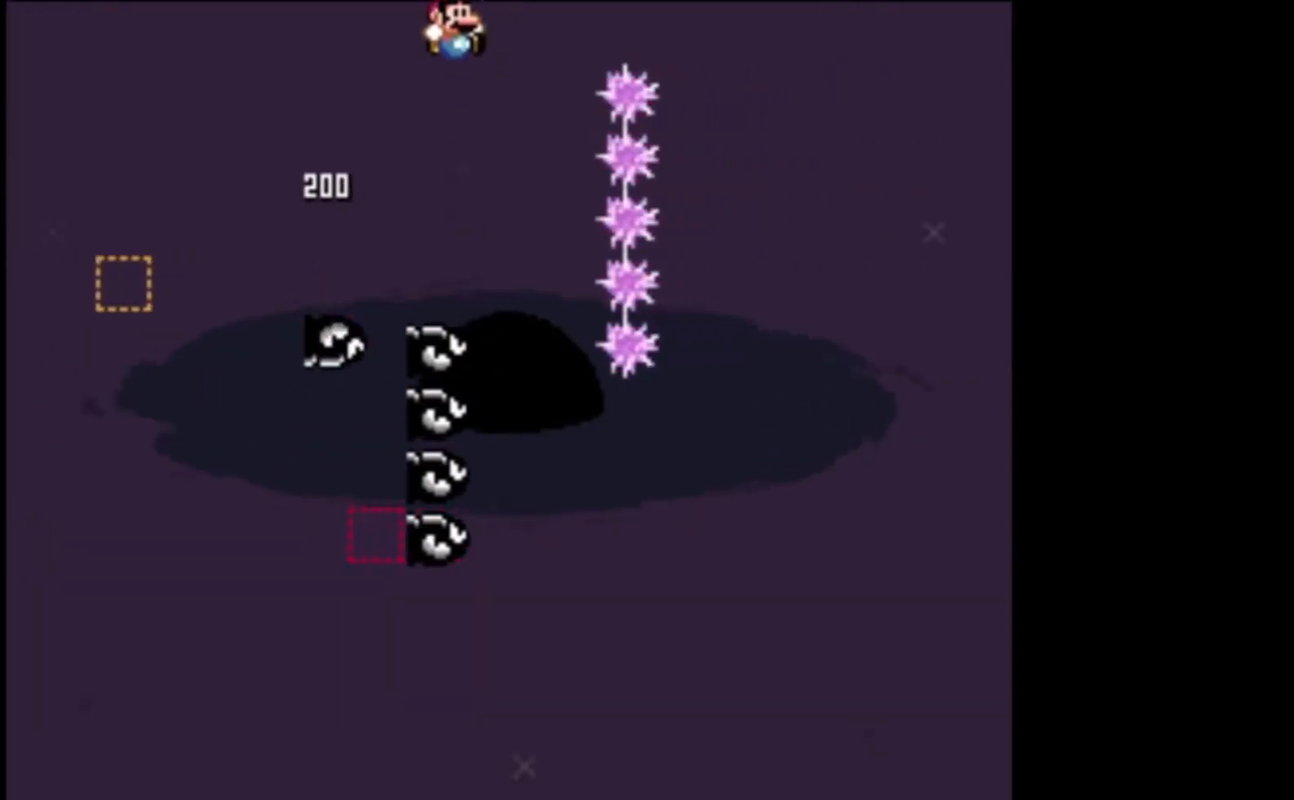
{"buttons": ["A", "X"], "left_stick": "center", "events": [[100, "left_stick", "center"]]}
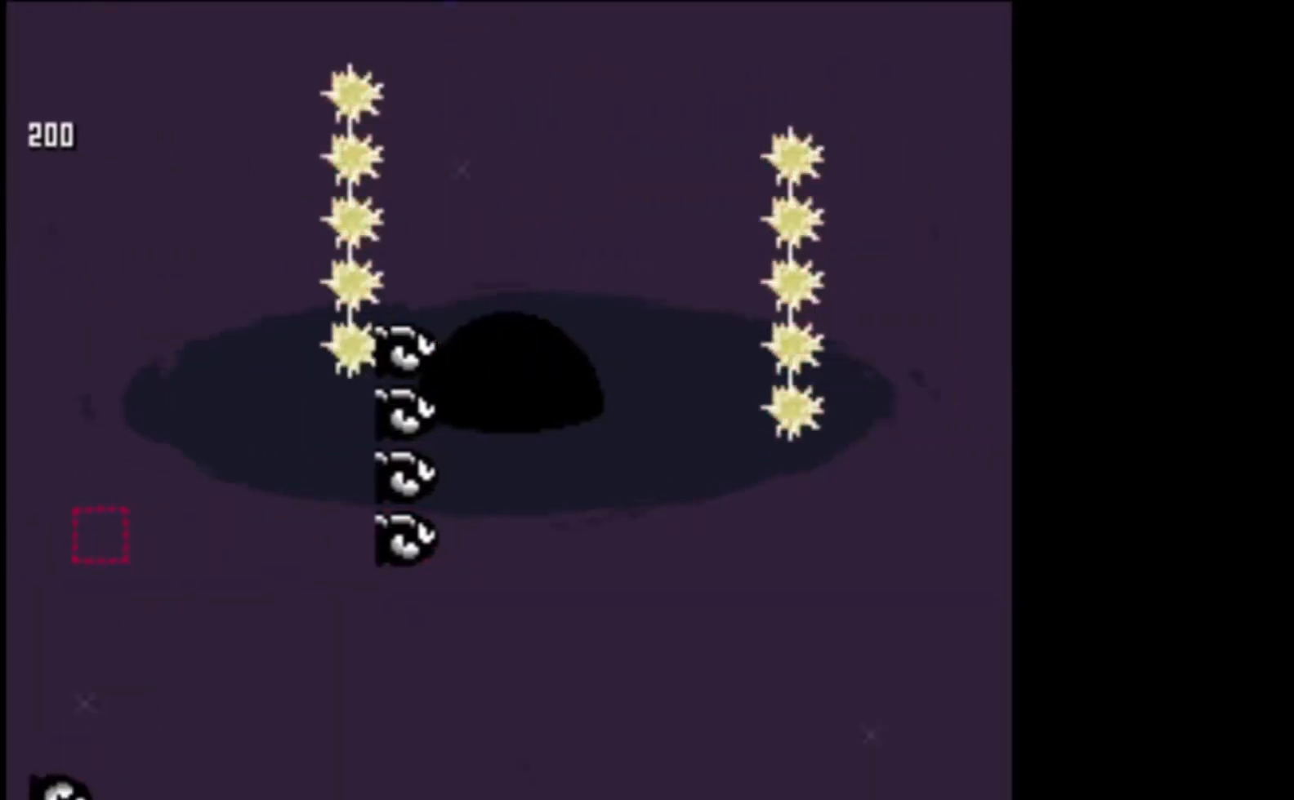
{"buttons": ["A", "X"], "left_stick": "right", "events": [[200, "left_stick", "up-left"], [300, "left_stick", "right"]]}
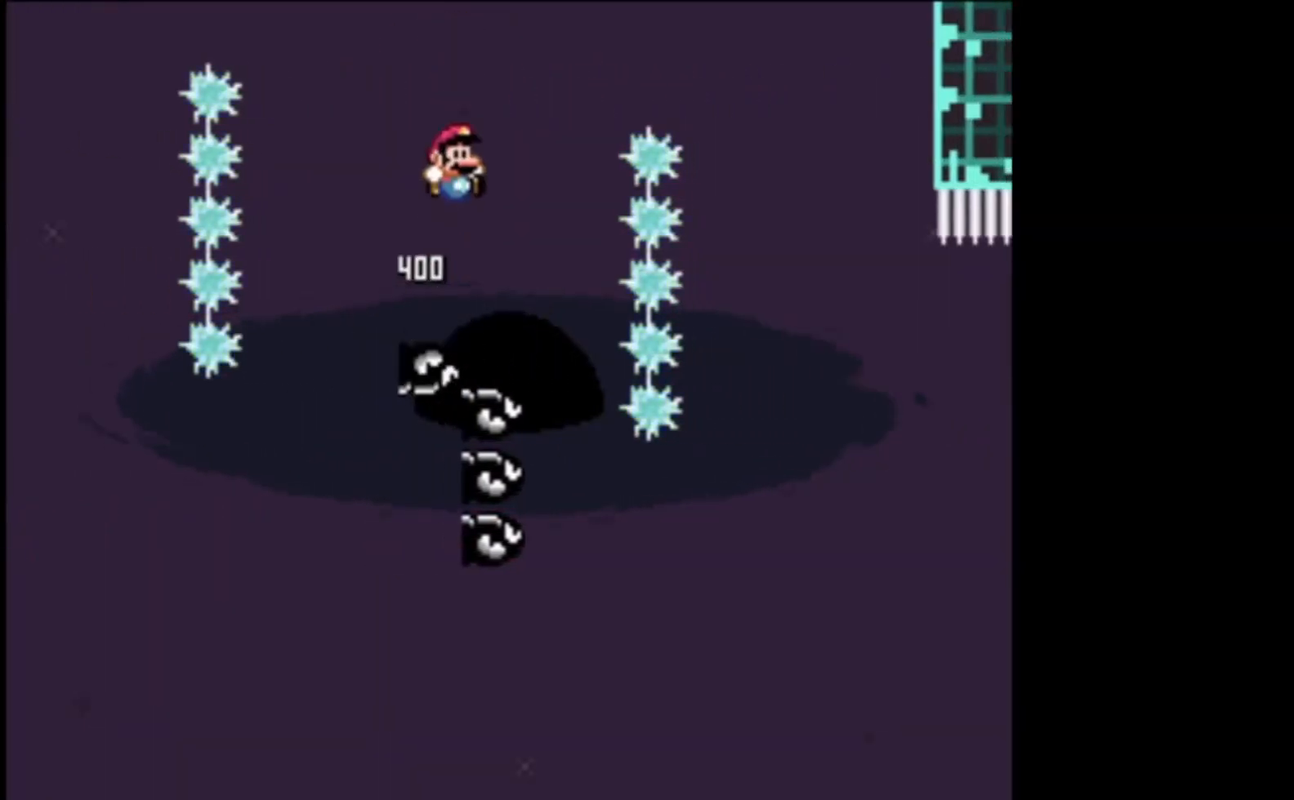
{"buttons": ["A", "X"], "left_stick": "right", "events": []}
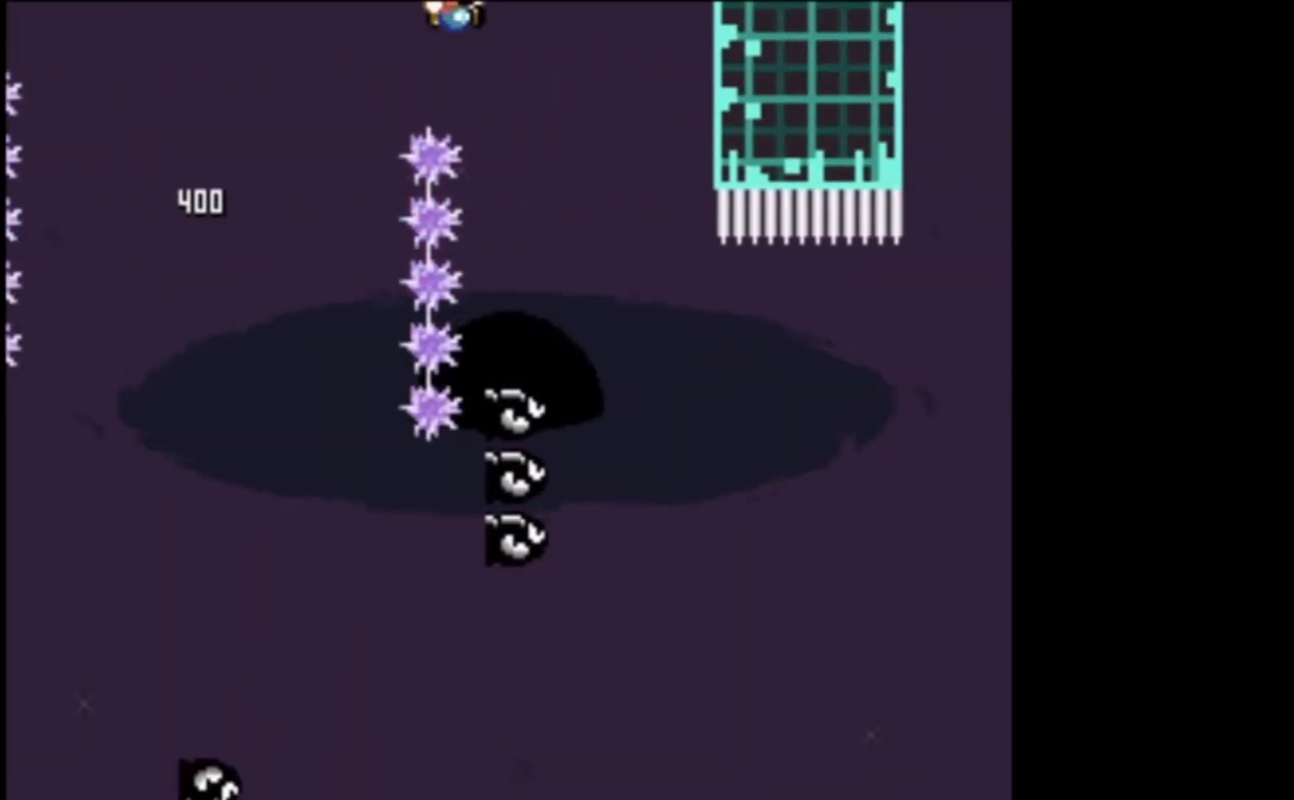
{"buttons": ["X"], "left_stick": "center", "events": [[67, "A", "up"], [67, "left_stick", "center"], [267, "left_stick", "right"], [400, "left_stick", "center"]]}
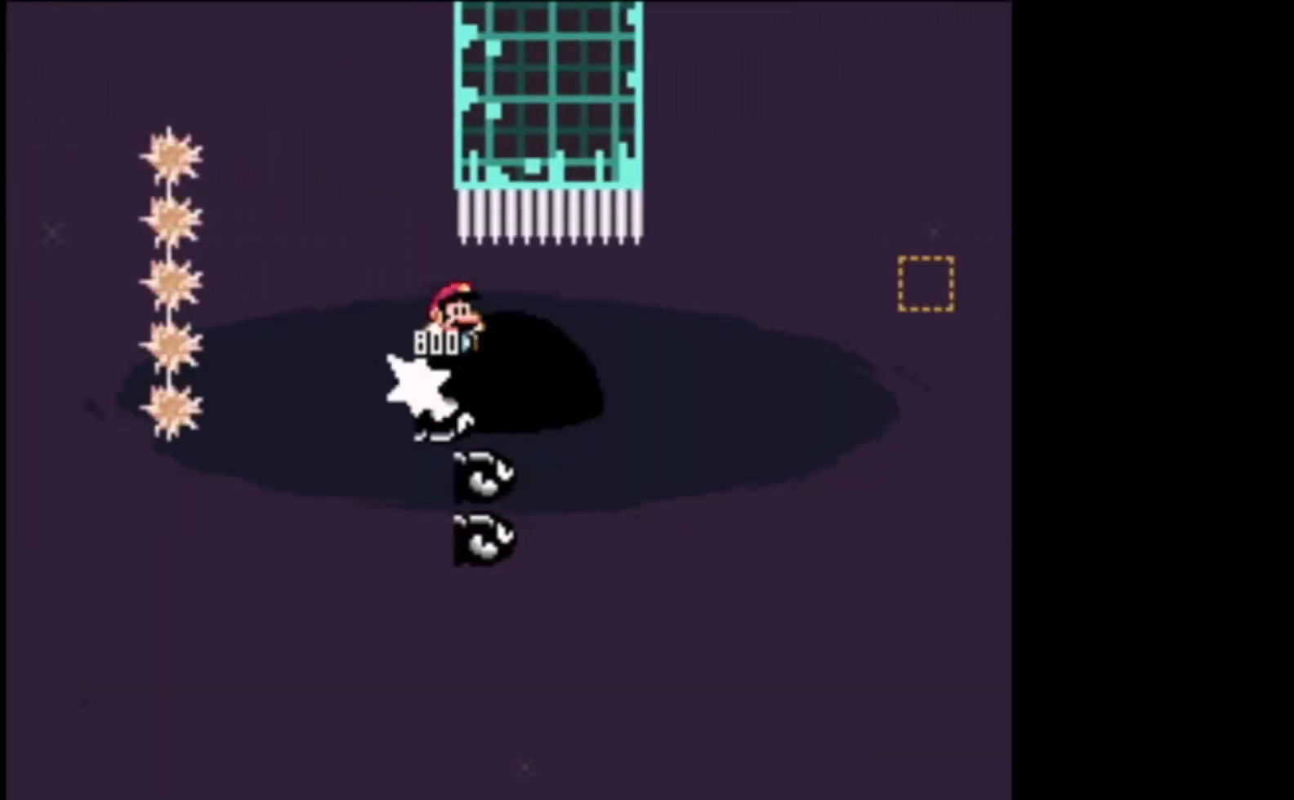
{"buttons": ["X"], "left_stick": "center", "events": []}
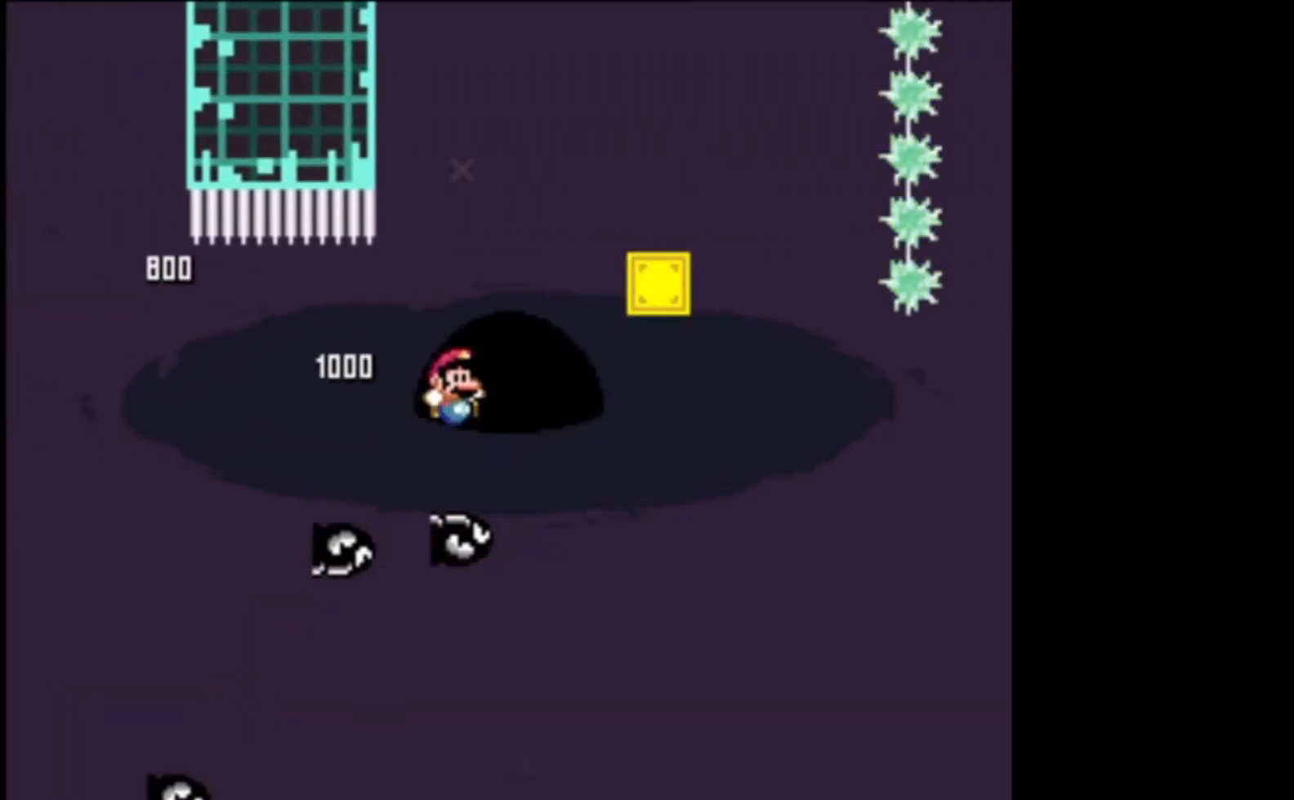
{"buttons": ["X"], "left_stick": "up-right", "events": [[133, "left_stick", "right"], [467, "left_stick", "up-right"]]}
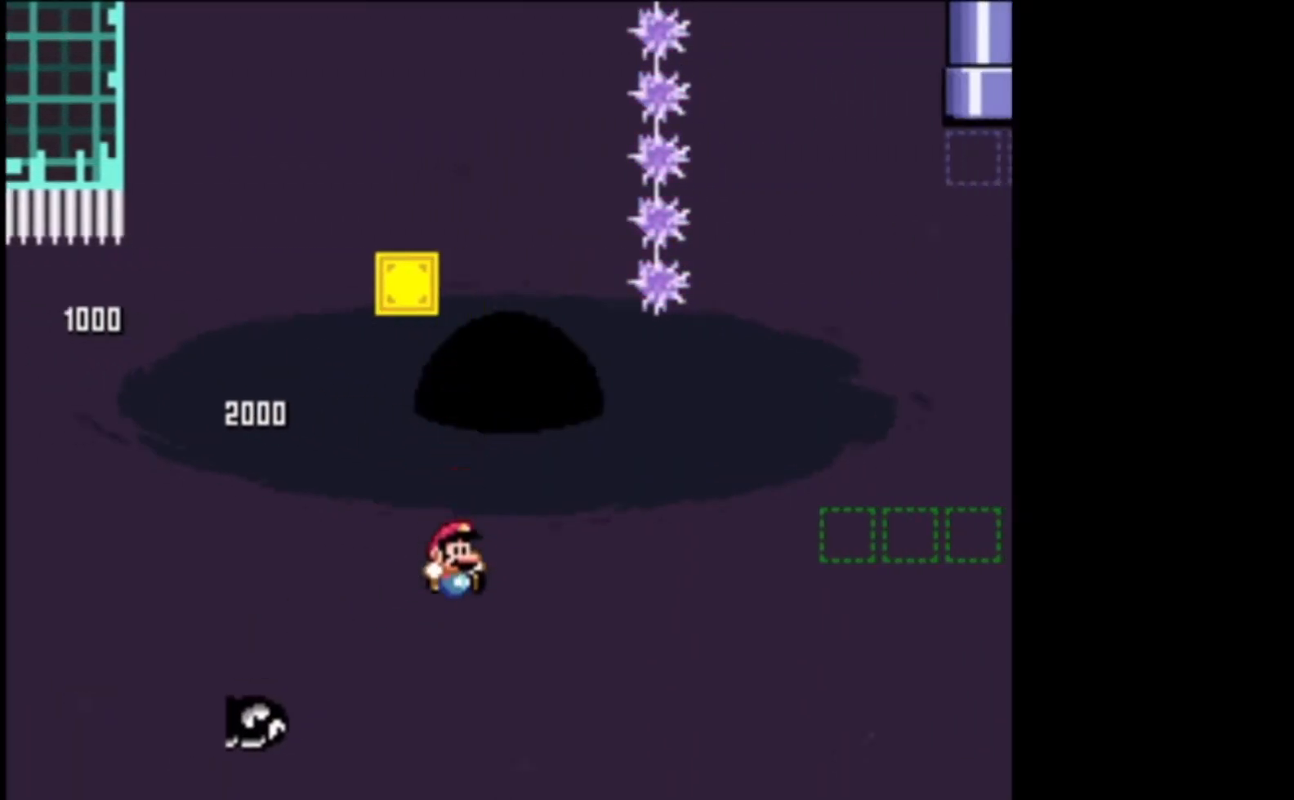
{"buttons": ["X"], "left_stick": "left", "events": [[33, "A", "down"], [33, "L2", "down"], [333, "A", "up"], [333, "L2", "up"], [433, "left_stick", "left"]]}
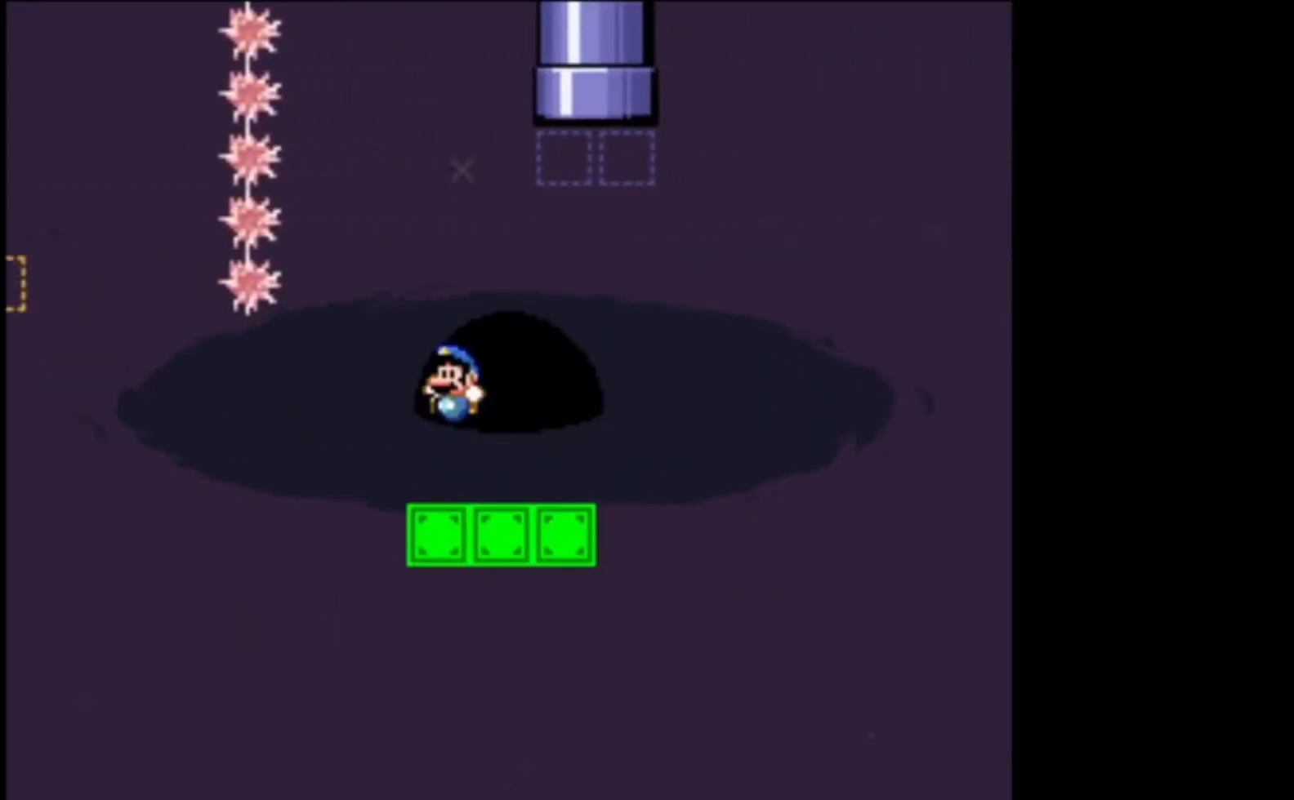
{"buttons": ["A", "X"], "left_stick": "right", "events": [[133, "left_stick", "center"], [300, "left_stick", "right"], [367, "A", "down"]]}
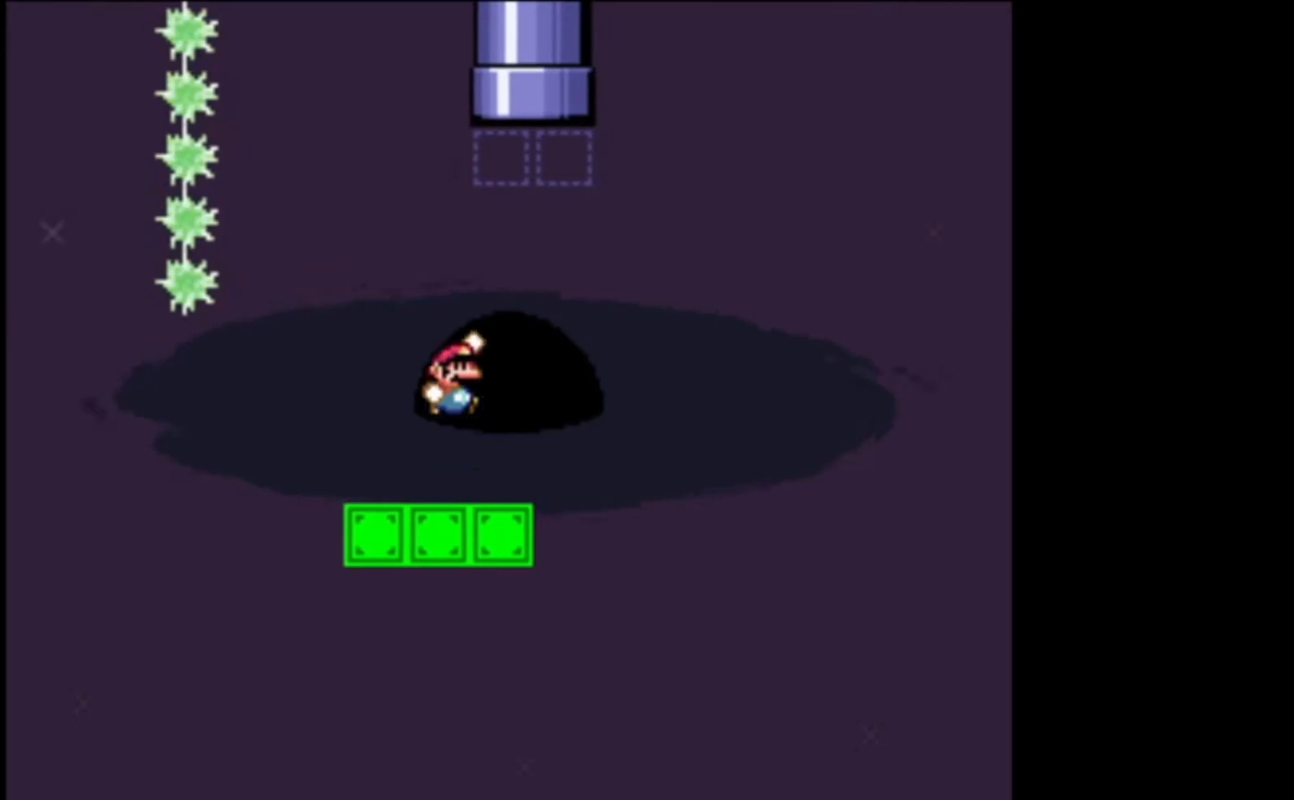
{"buttons": ["A", "X", "L2"], "left_stick": "up", "events": [[100, "left_stick", "up"], [133, "L2", "down"]]}
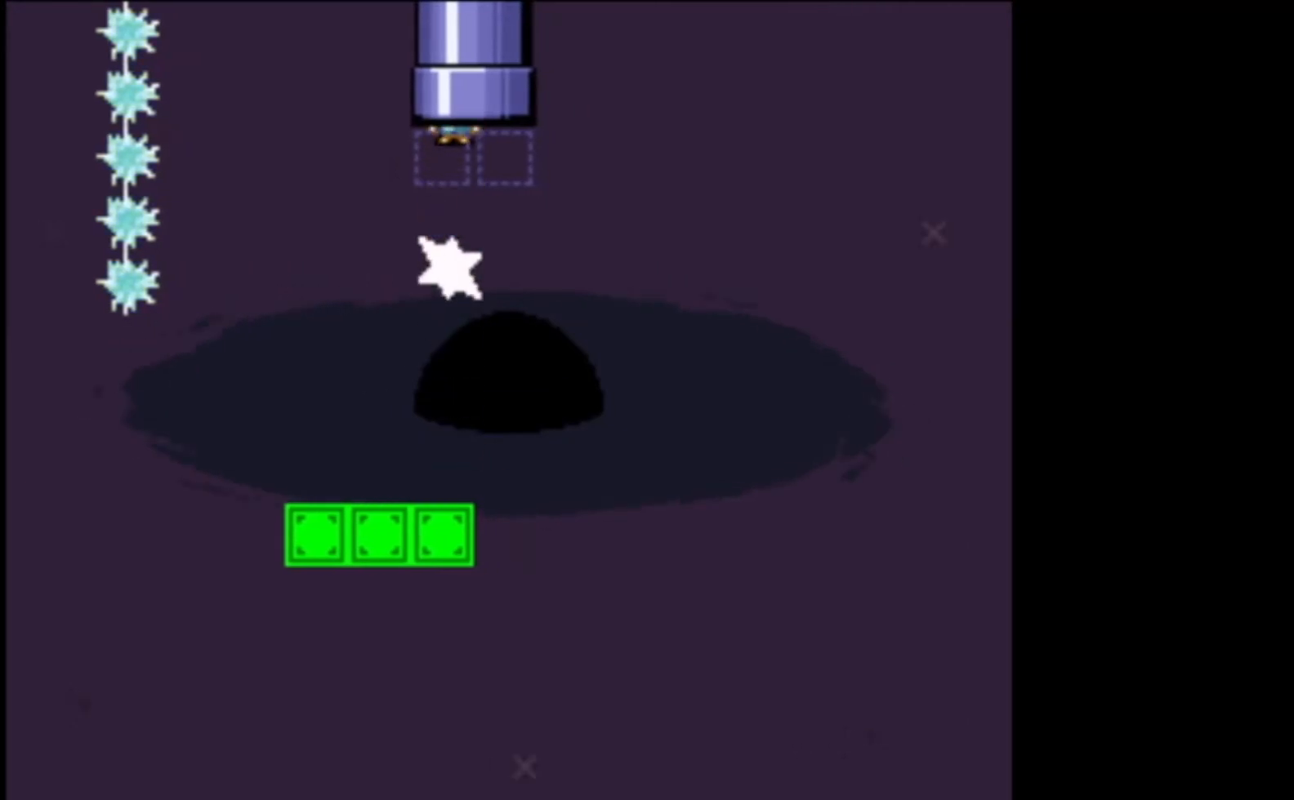
{"buttons": [], "left_stick": "center", "events": [[167, "A", "up"], [267, "X", "up"], [333, "L2", "up"], [367, "left_stick", "center"]]}
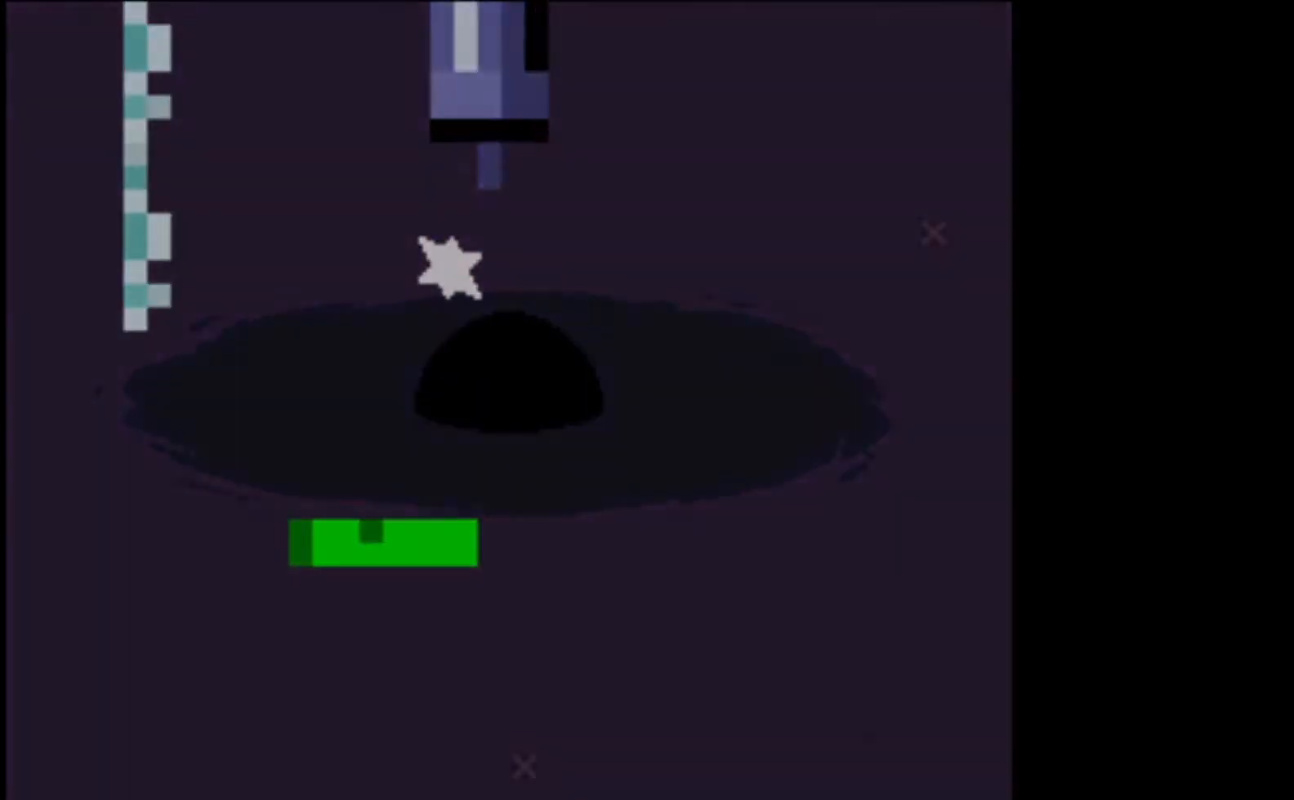
{"buttons": [], "left_stick": "center", "events": []}
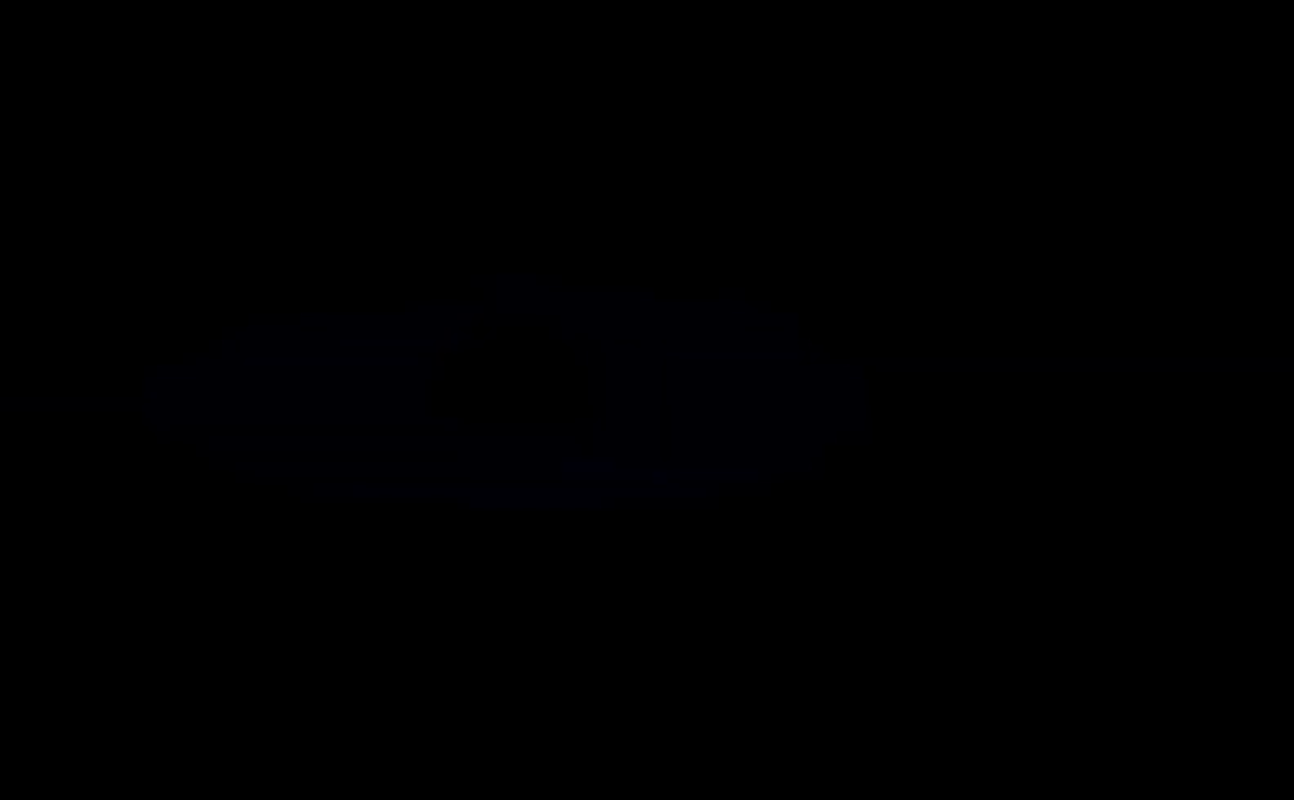
{"buttons": [], "left_stick": "center", "events": []}
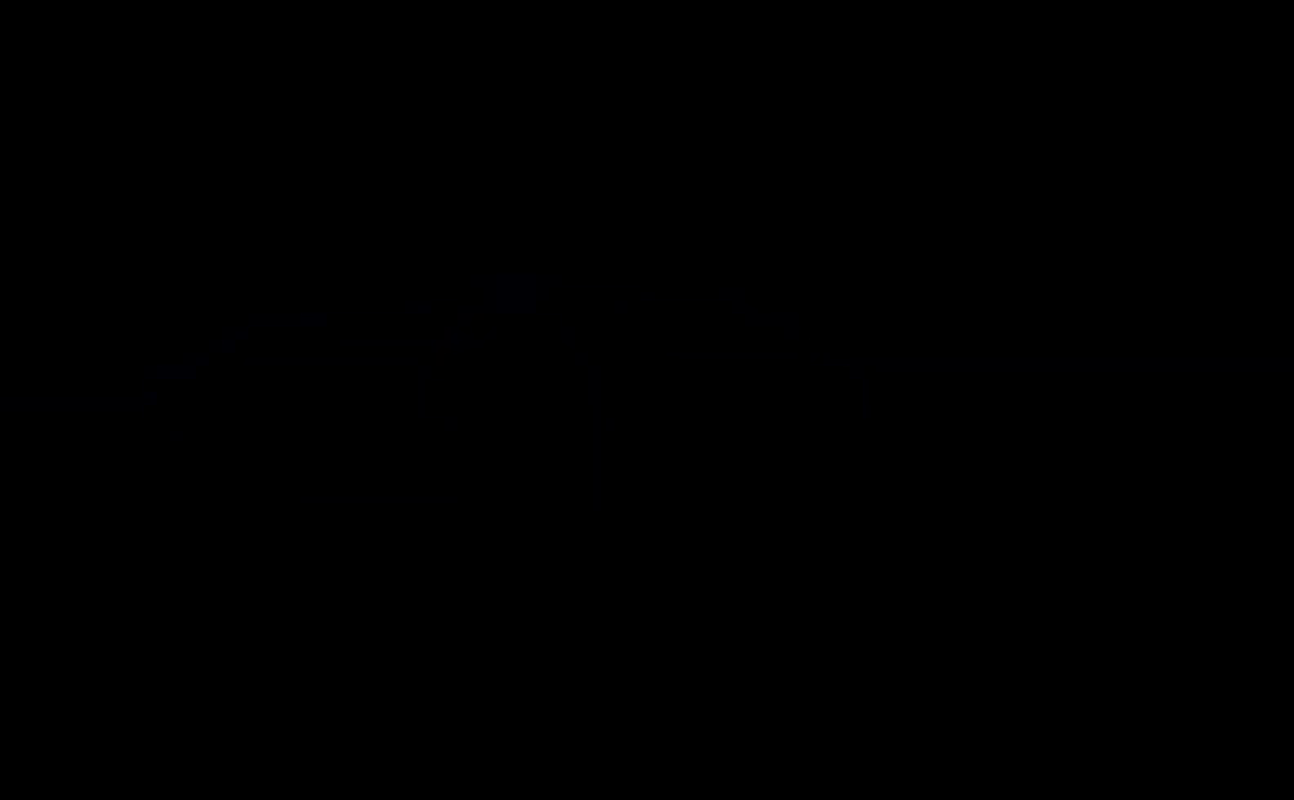
{"buttons": [], "left_stick": "center", "events": []}
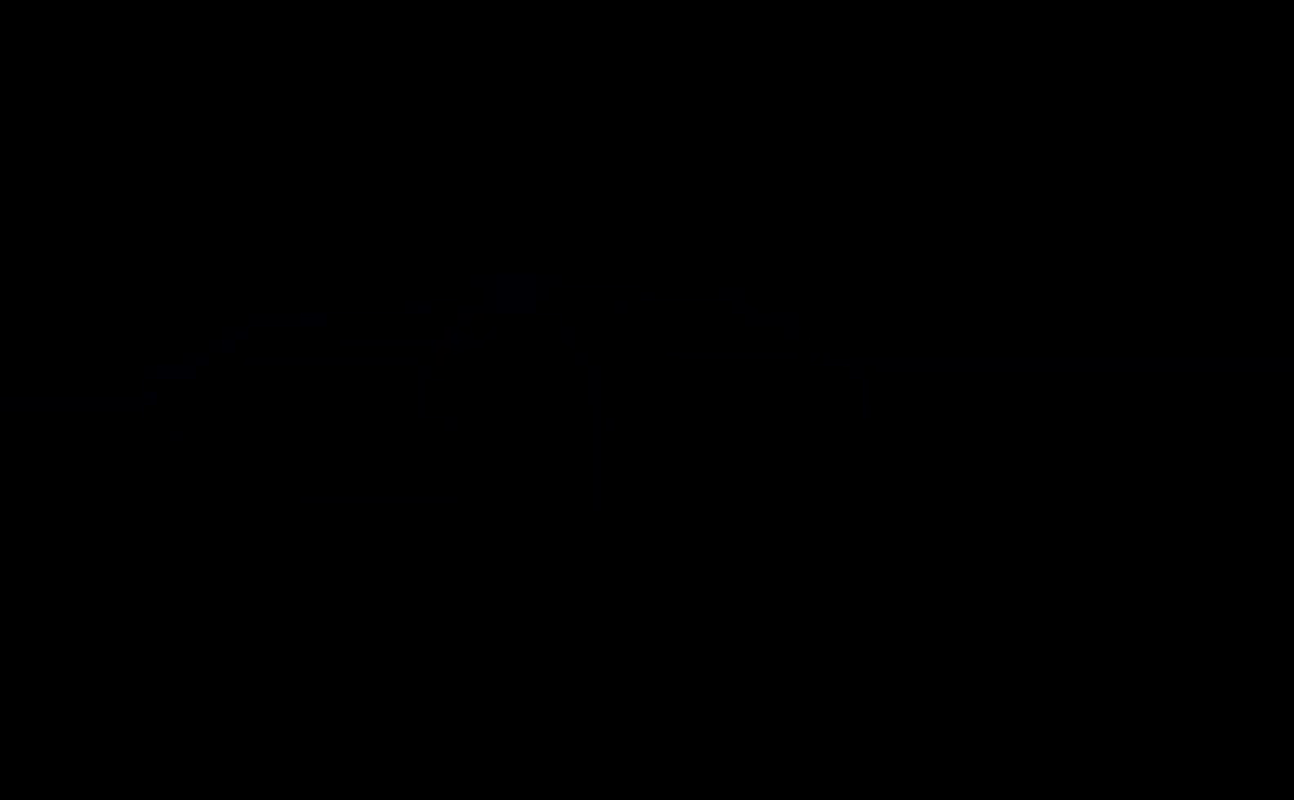
{"buttons": [], "left_stick": "center", "events": []}
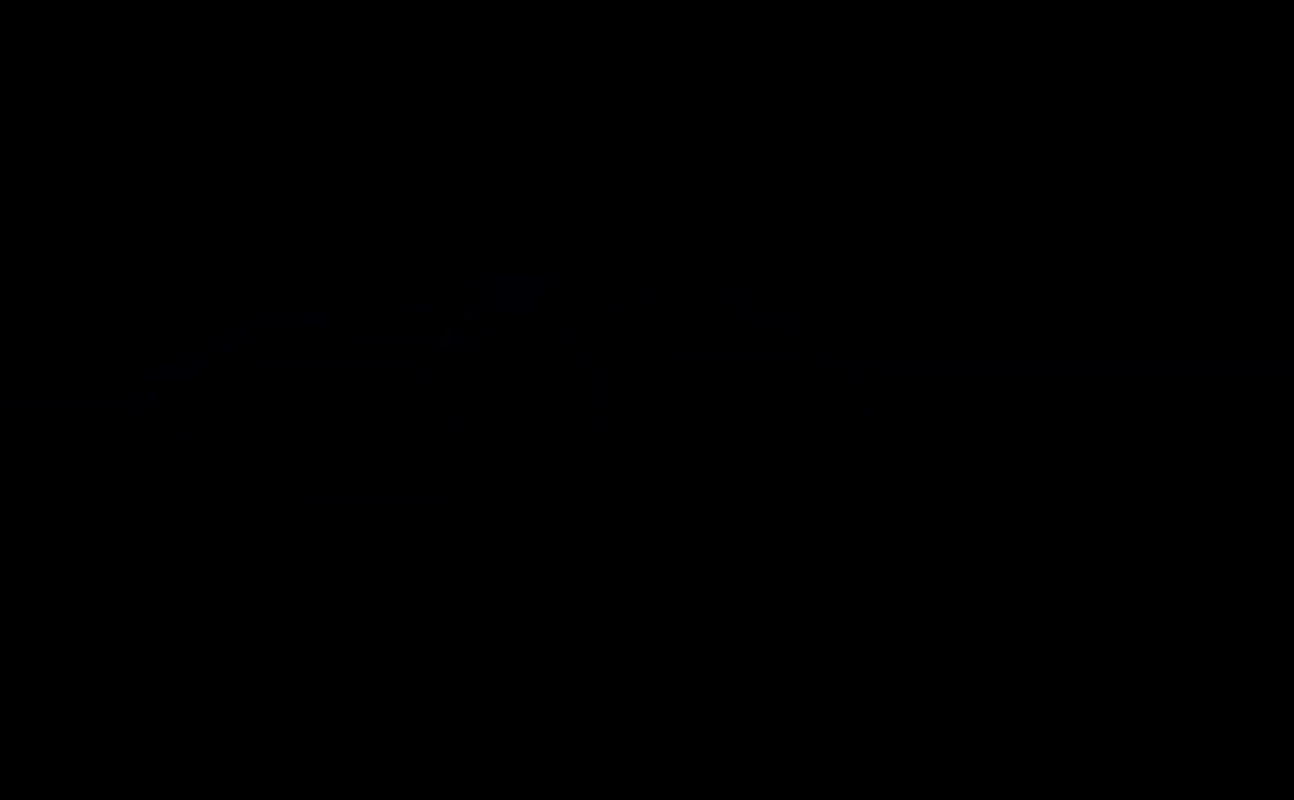
{"buttons": [], "left_stick": "center", "events": []}
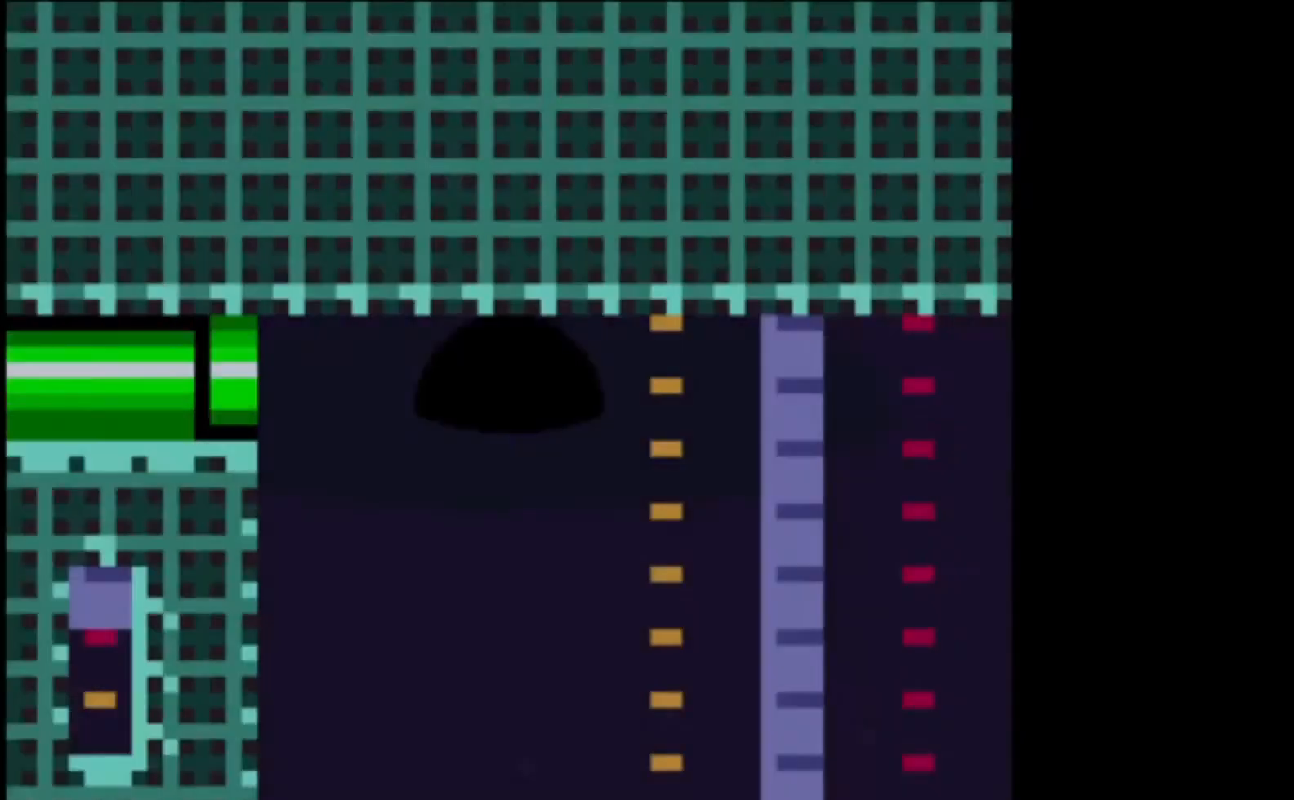
{"buttons": [], "left_stick": "center", "events": []}
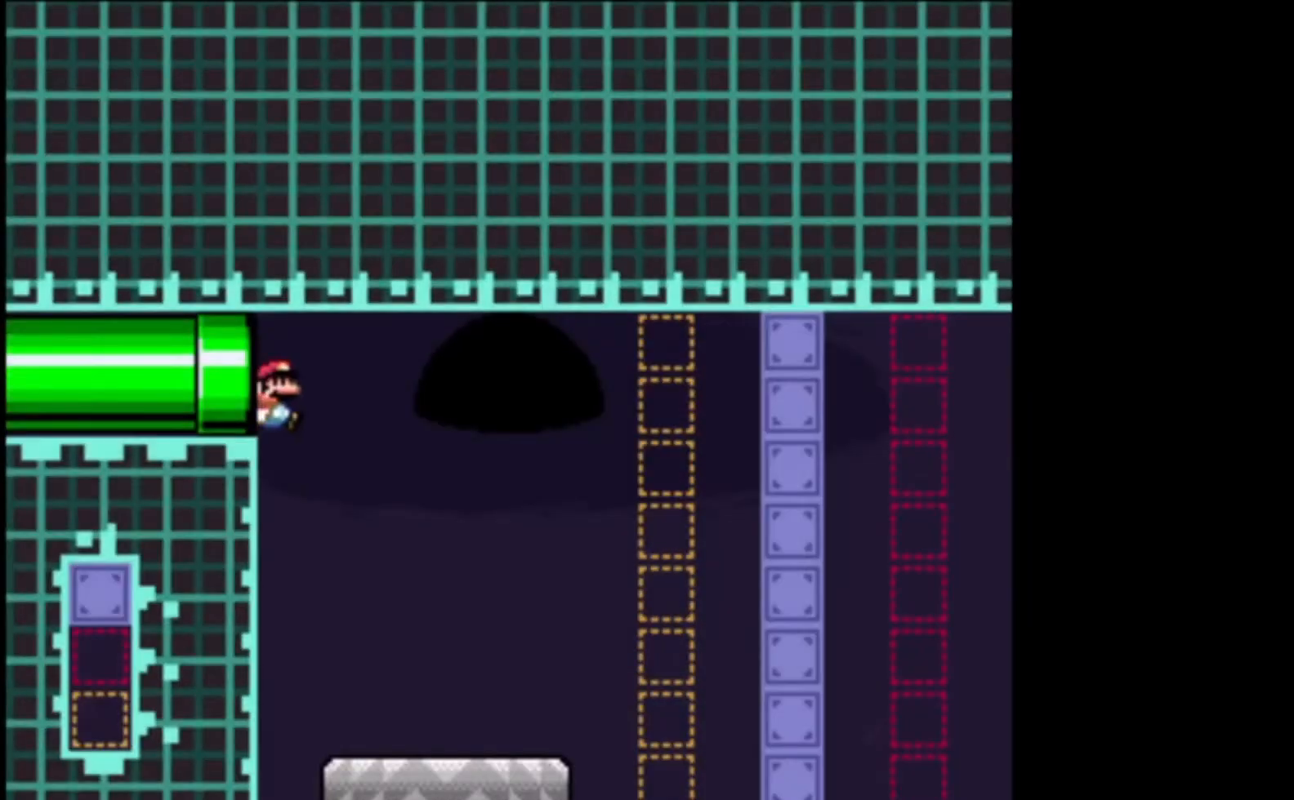
{"buttons": [], "left_stick": "center", "events": []}
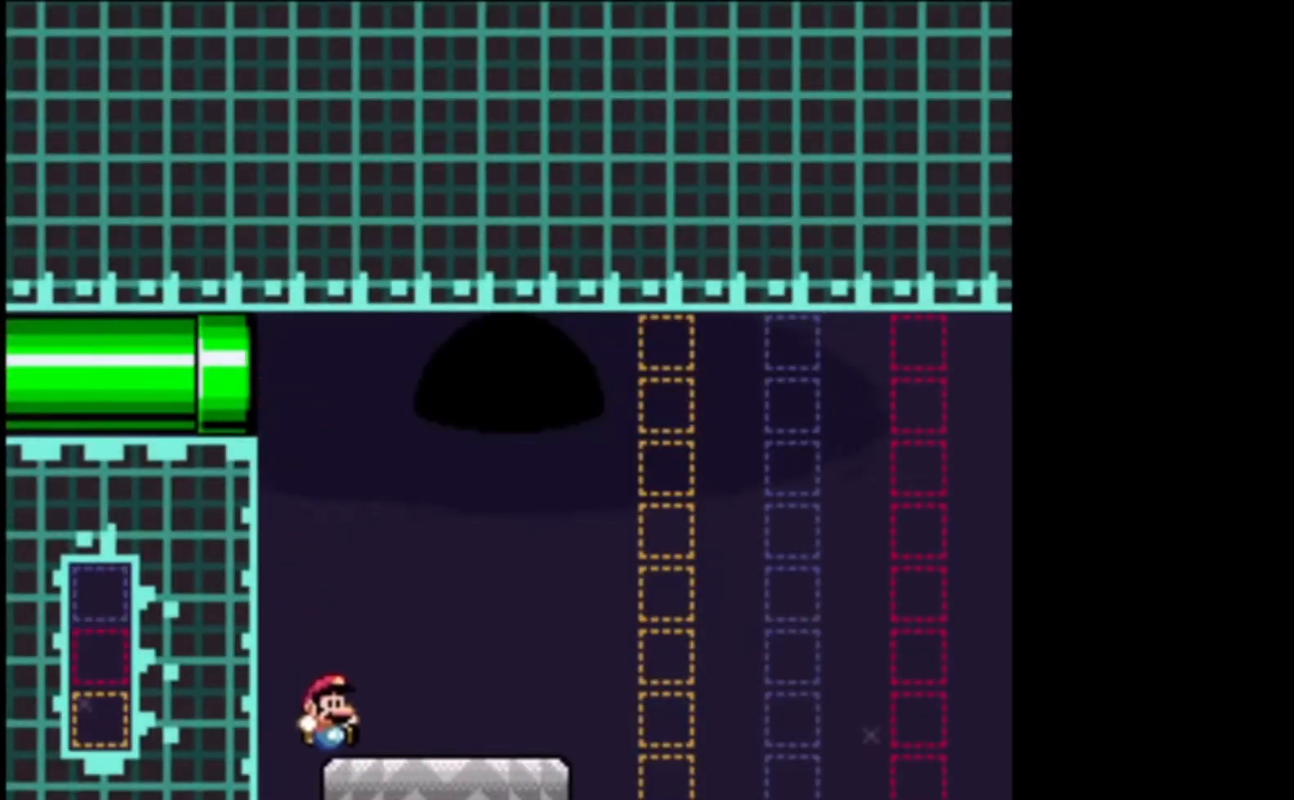
{"buttons": [], "left_stick": "center", "events": []}
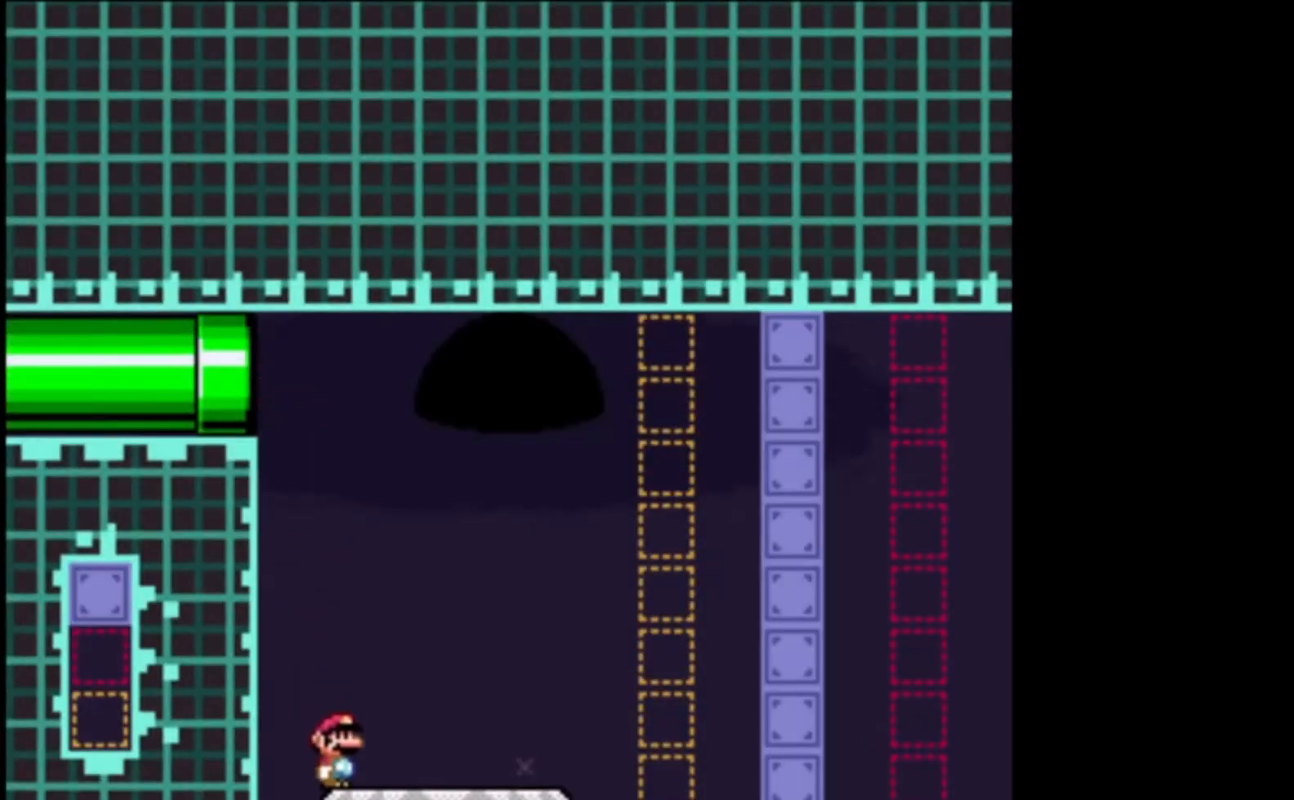
{"buttons": ["A", "X"], "left_stick": "center", "events": [[200, "X", "down"], [267, "A", "down"]]}
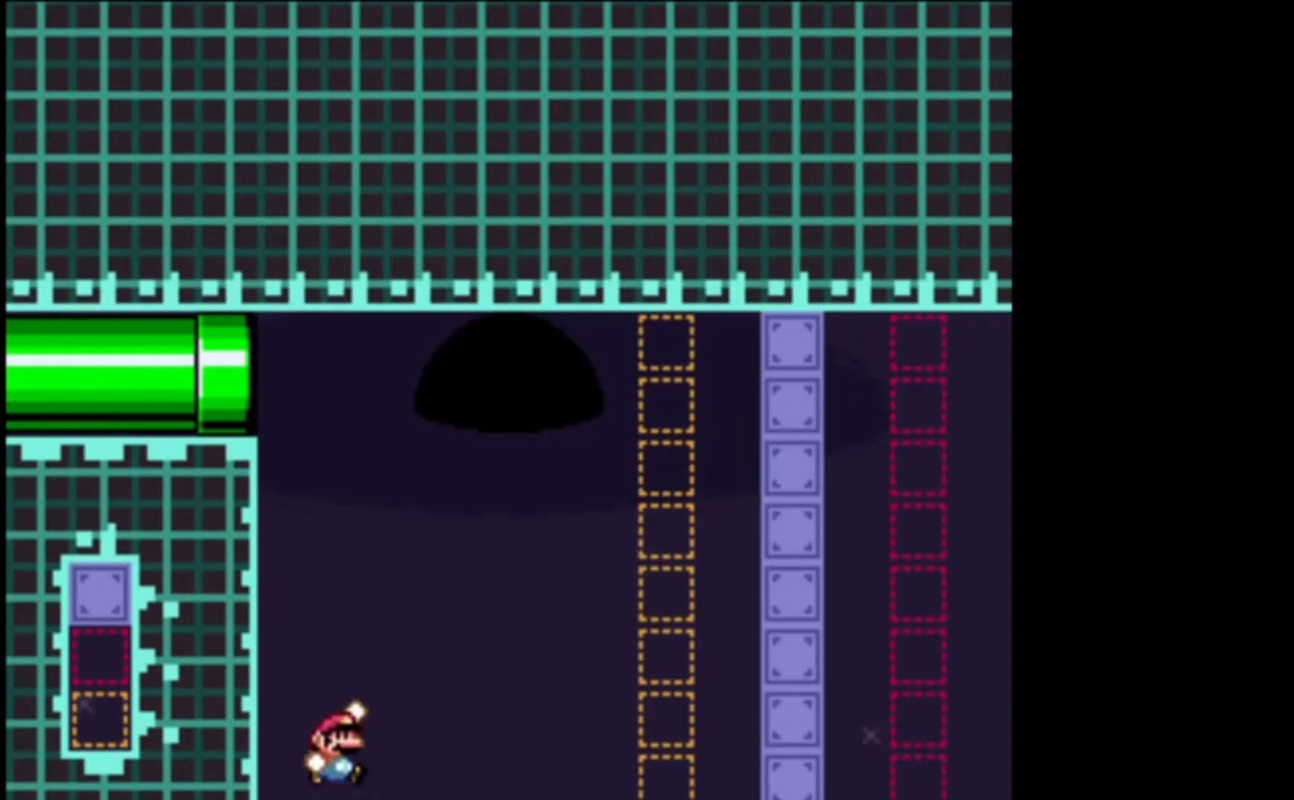
{"buttons": ["A", "X"], "left_stick": "left", "events": [[100, "left_stick", "up-left"], [200, "left_stick", "left"], [367, "A", "up"], [500, "A", "down"]]}
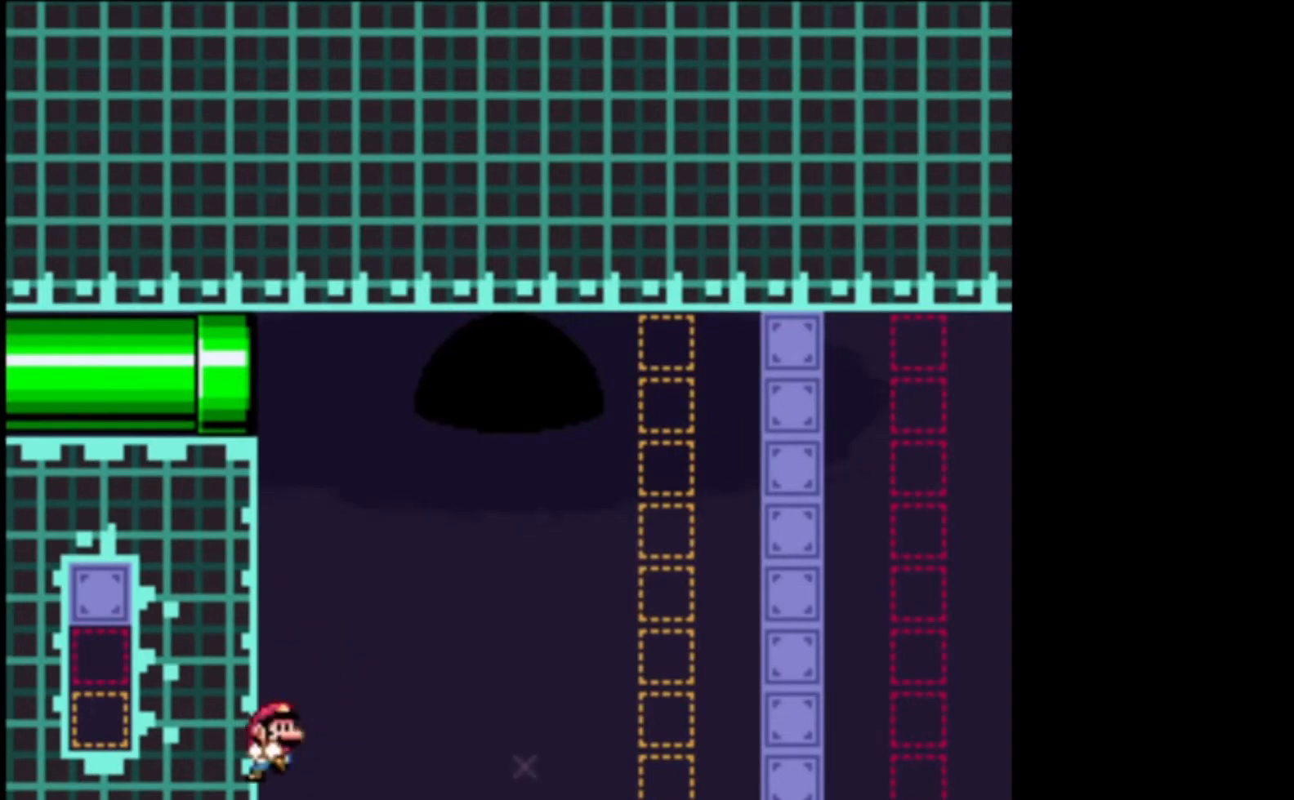
{"buttons": ["A", "X"], "left_stick": "right", "events": [[133, "left_stick", "right"]]}